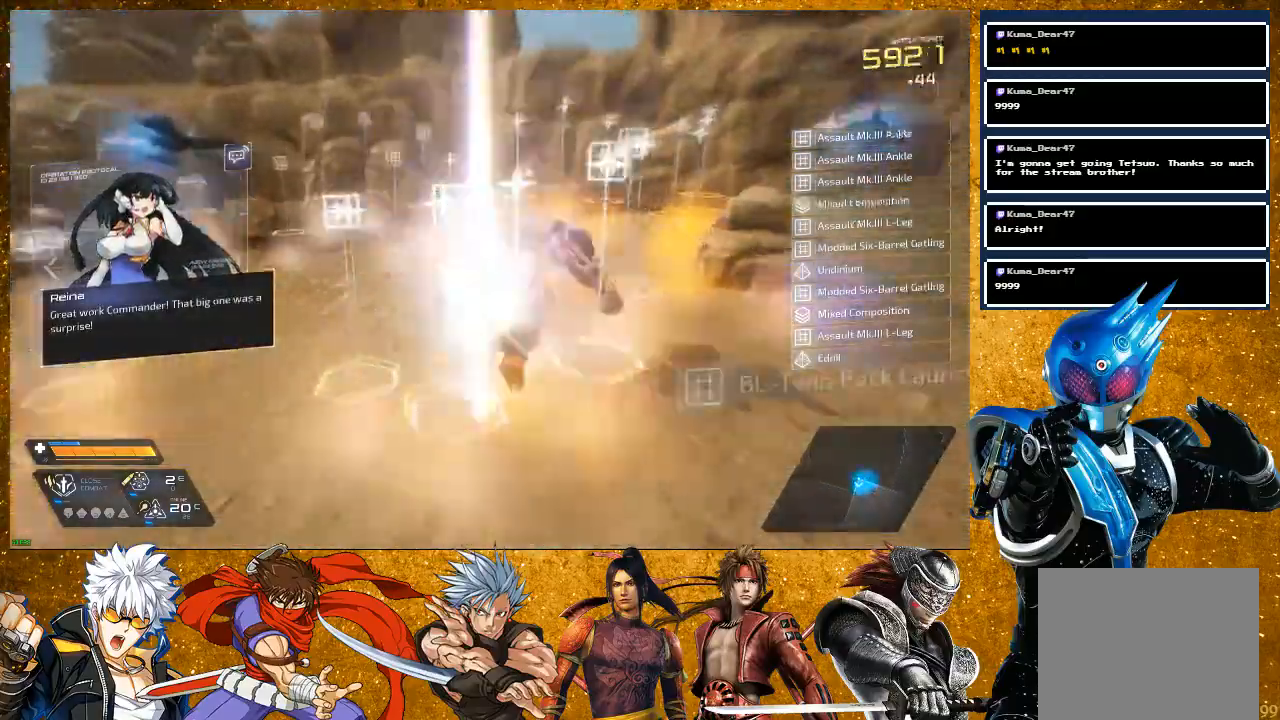
Gameplay with a controller (PlayStation layout); each line is a JSON object with the inputs held at the frame after it. "events" lists button and stick changes between this image and that frame as [ms after this image, input, new state], when the widget could be followed in between.
{"buttons": [], "left_stick": "up-left", "right_stick": "left", "events": [[100, "right_stick", "left"], [250, "left_stick", "up-left"], [500, "R2", "up"]]}
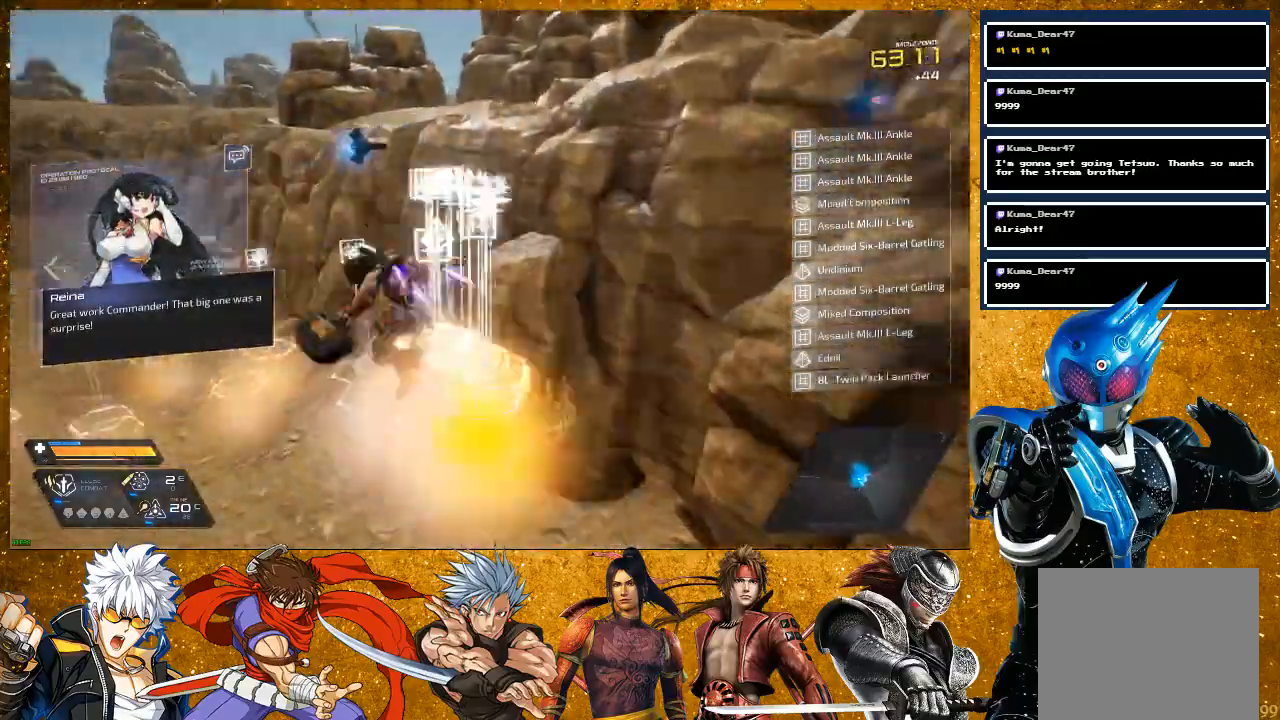
{"buttons": [], "left_stick": "up", "right_stick": "left", "events": [[367, "left_stick", "up"]]}
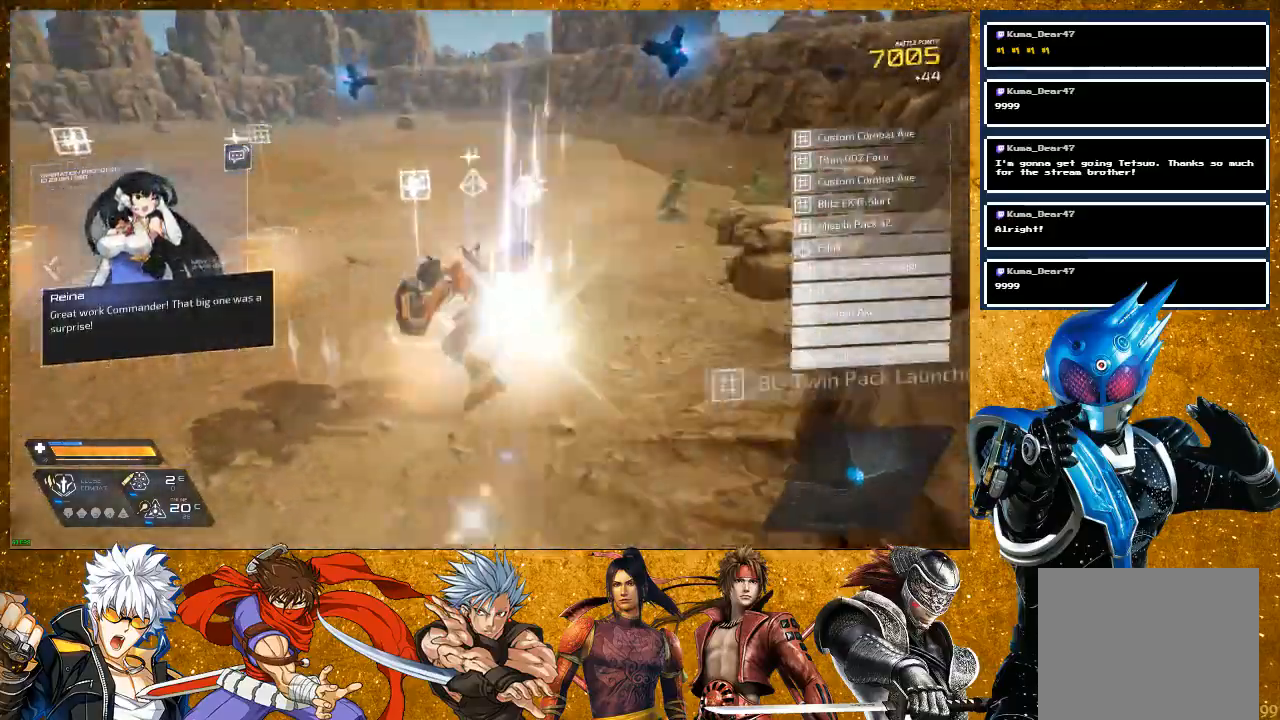
{"buttons": [], "left_stick": "up-left", "right_stick": "left", "events": [[17, "right_stick", "center"], [333, "right_stick", "left"], [383, "left_stick", "up-left"]]}
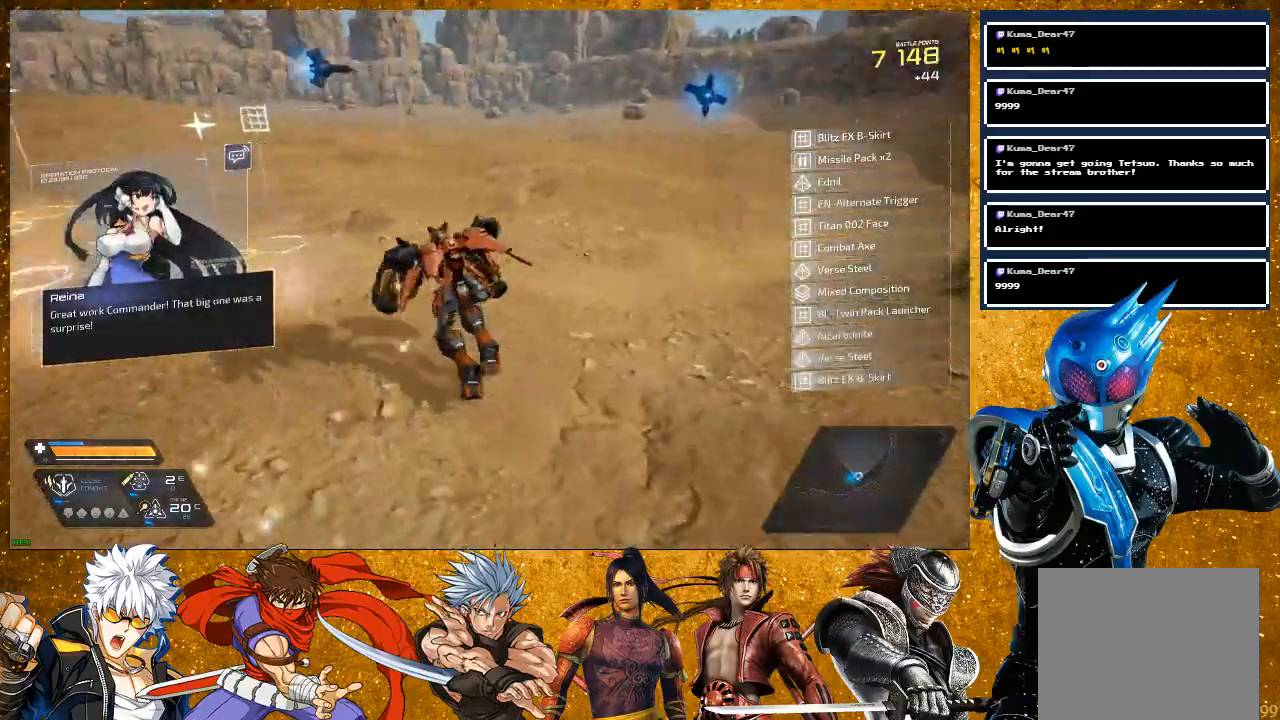
{"buttons": [], "left_stick": "up", "right_stick": "left", "events": [[500, "left_stick", "up"]]}
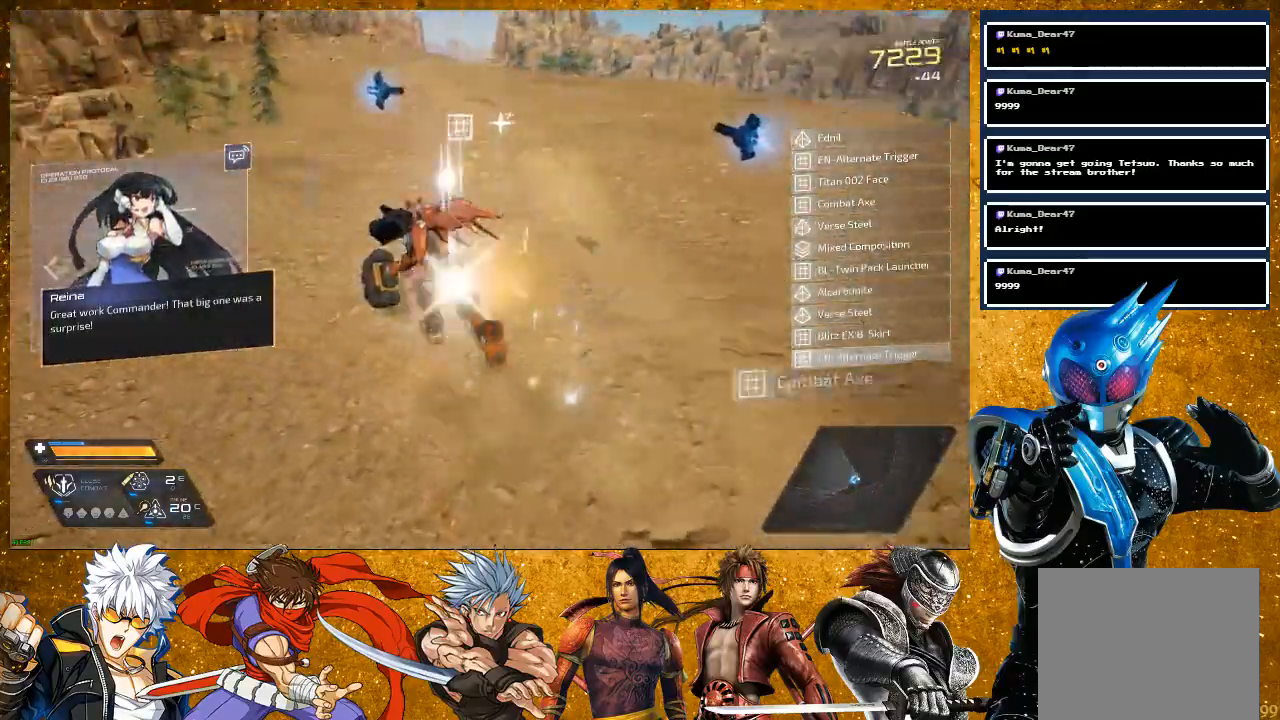
{"buttons": [], "left_stick": "up", "right_stick": "right", "events": [[233, "right_stick", "center"], [417, "right_stick", "right"]]}
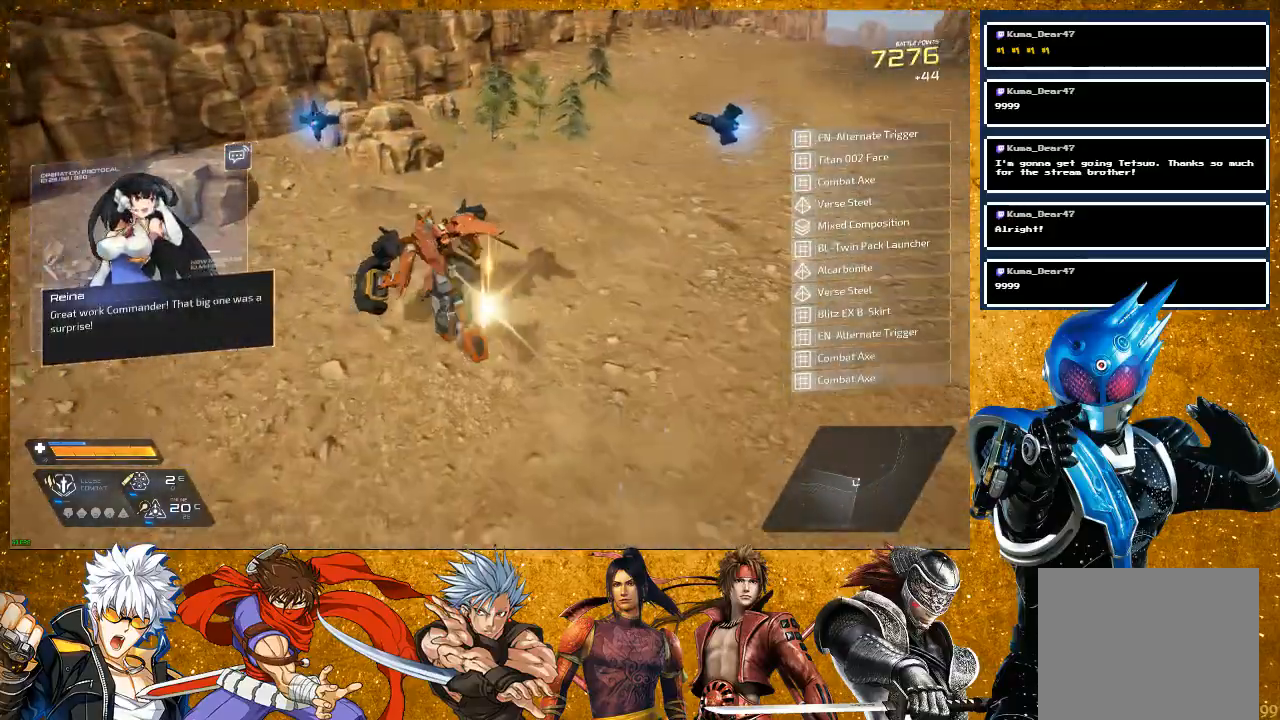
{"buttons": ["R2"], "left_stick": "up", "right_stick": "right", "events": [[17, "left_stick", "up-left"], [150, "left_stick", "up"], [483, "R2", "down"]]}
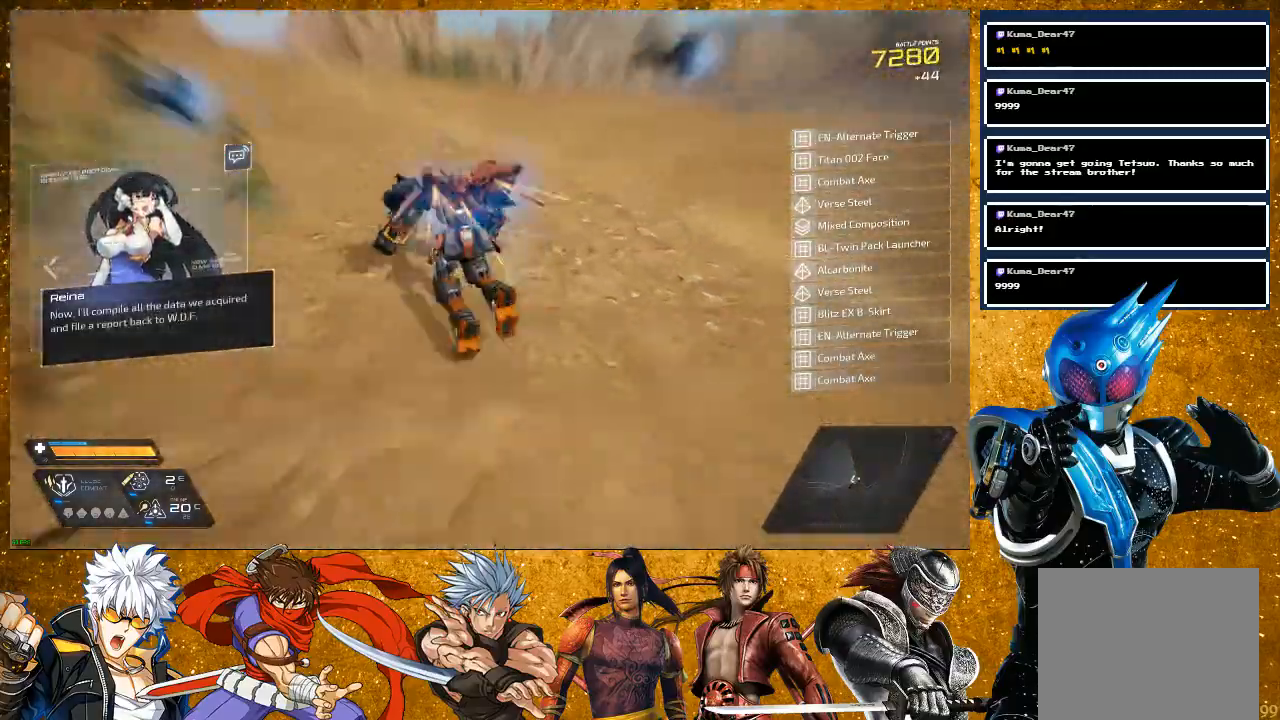
{"buttons": ["R2"], "left_stick": "up", "right_stick": "center", "events": [[83, "right_stick", "center"]]}
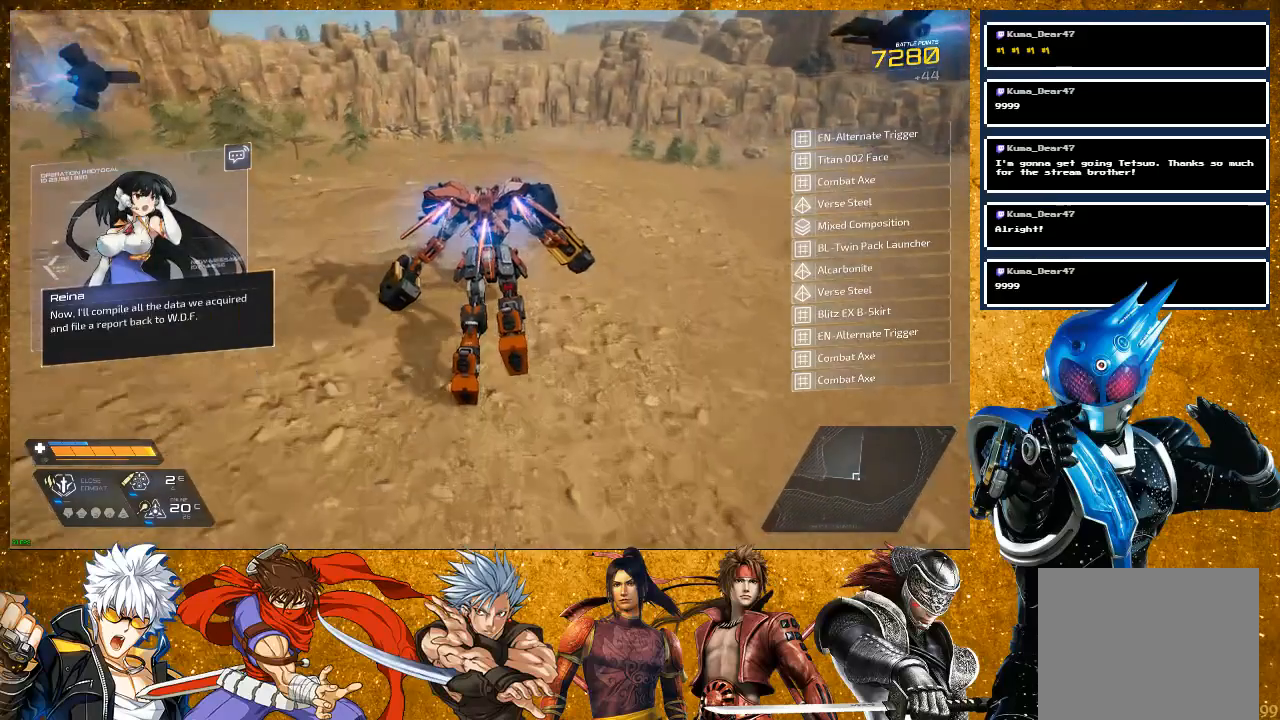
{"buttons": [], "left_stick": "up", "right_stick": "right", "events": [[83, "R2", "up"], [100, "right_stick", "right"]]}
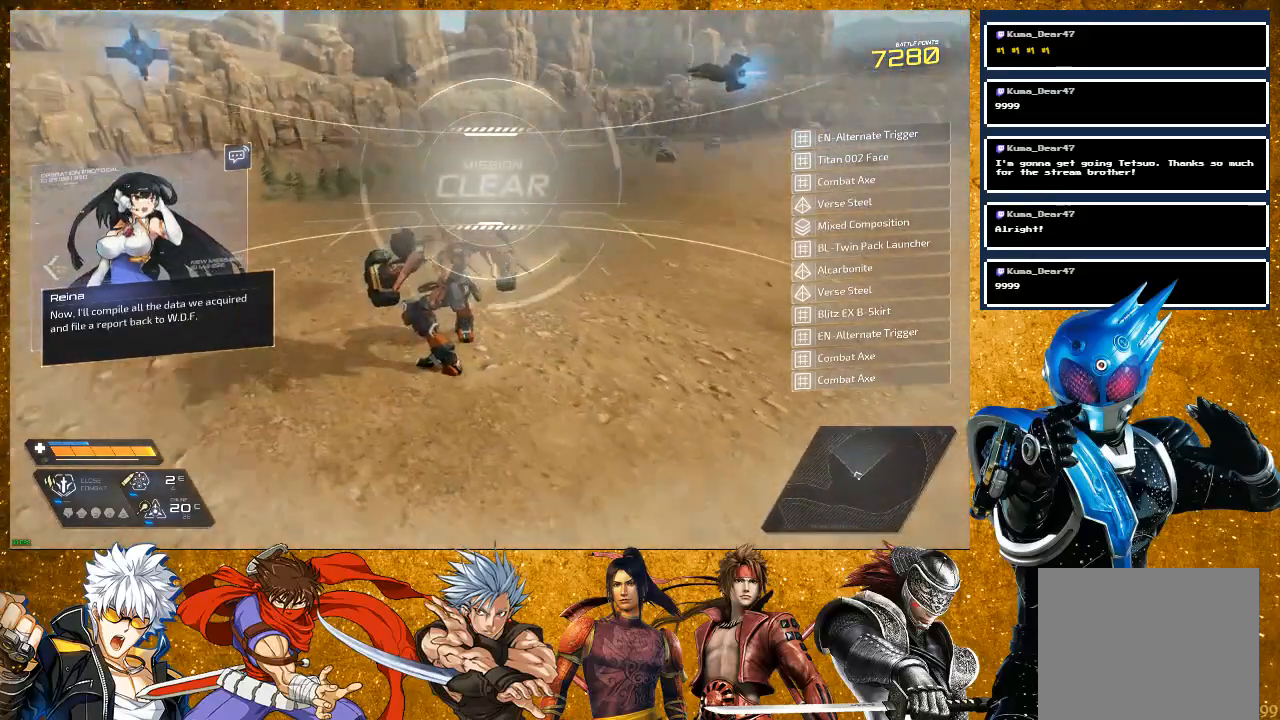
{"buttons": [], "left_stick": "center", "right_stick": "center", "events": [[200, "left_stick", "center"], [267, "right_stick", "center"]]}
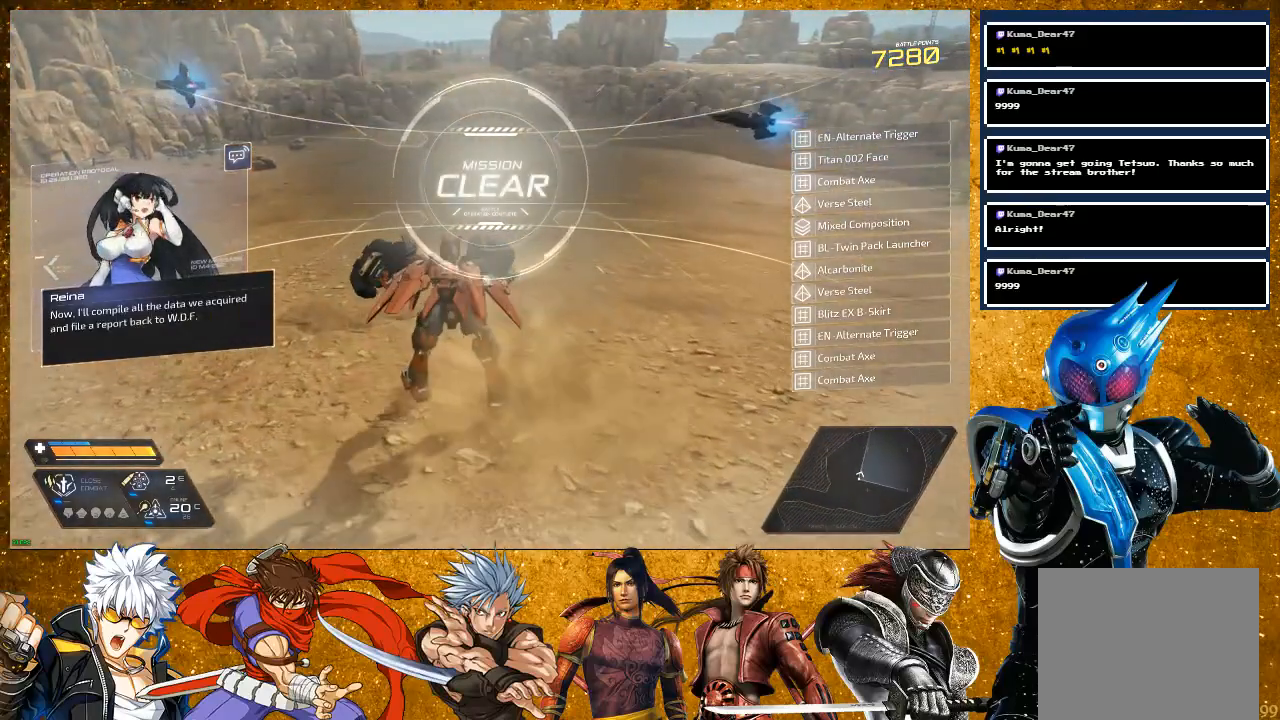
{"buttons": [], "left_stick": "center", "right_stick": "center", "events": []}
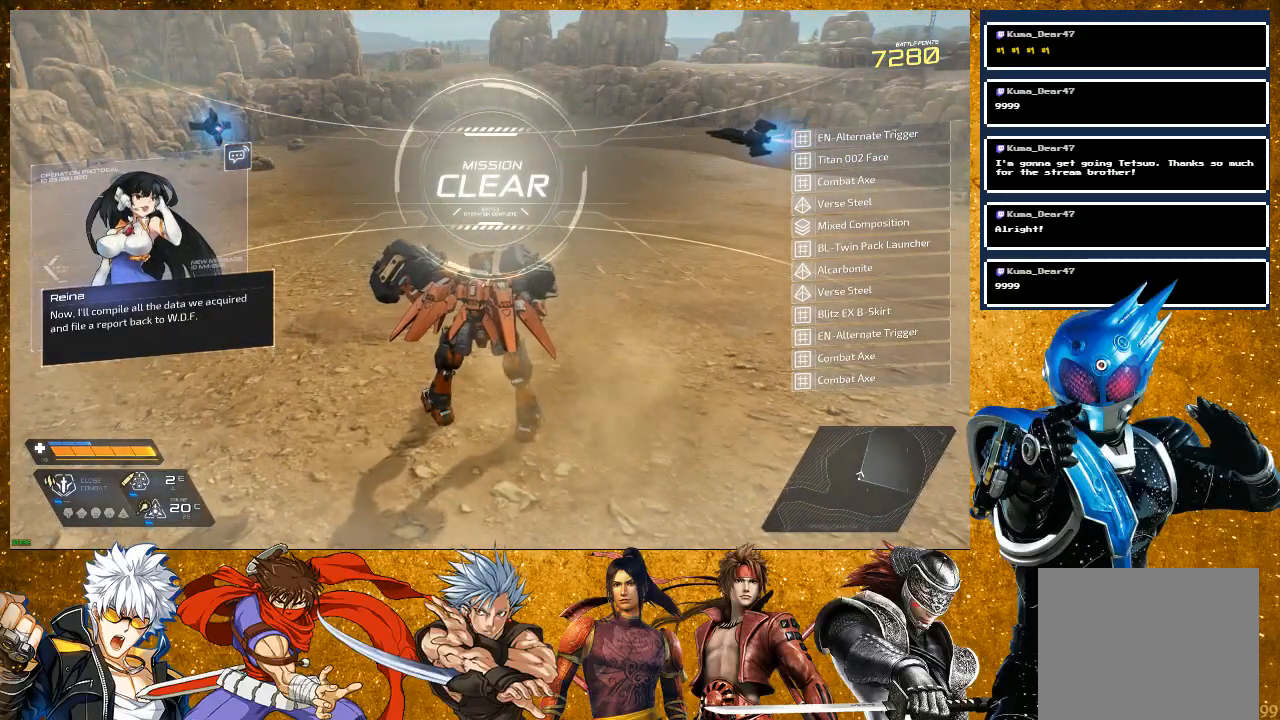
{"buttons": [], "left_stick": "center", "right_stick": "center", "events": []}
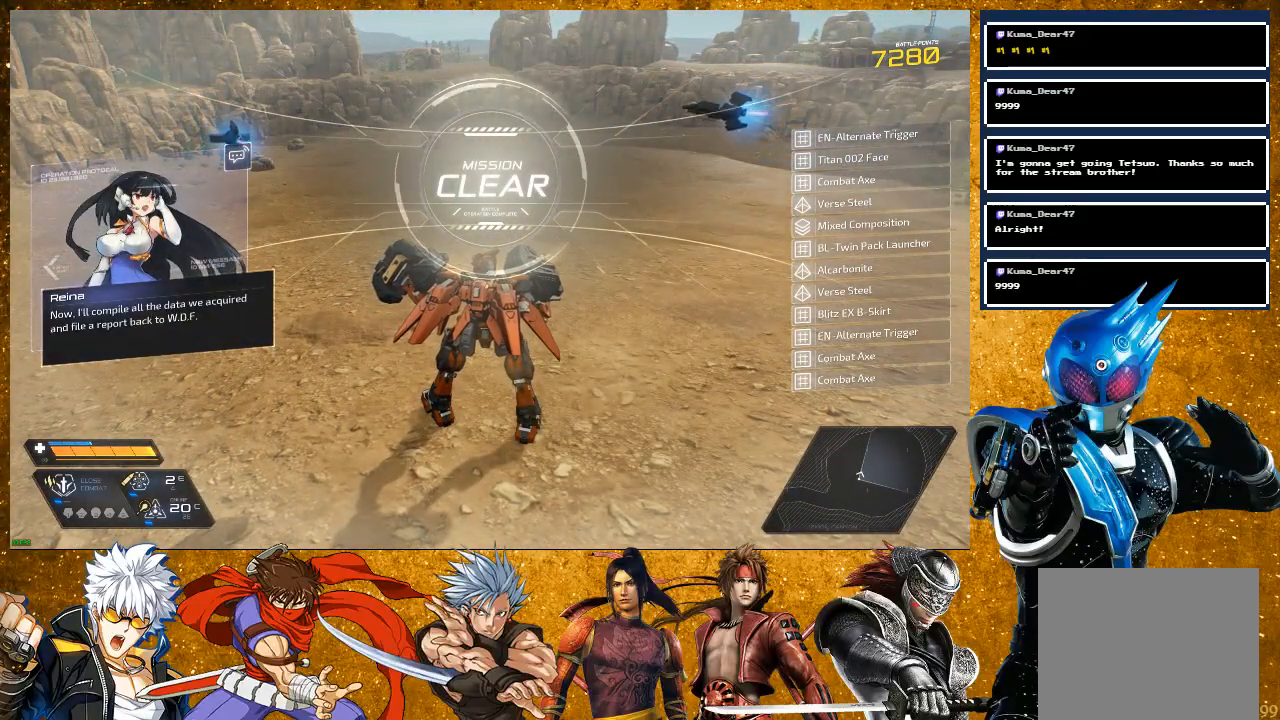
{"buttons": [], "left_stick": "center", "right_stick": "center", "events": []}
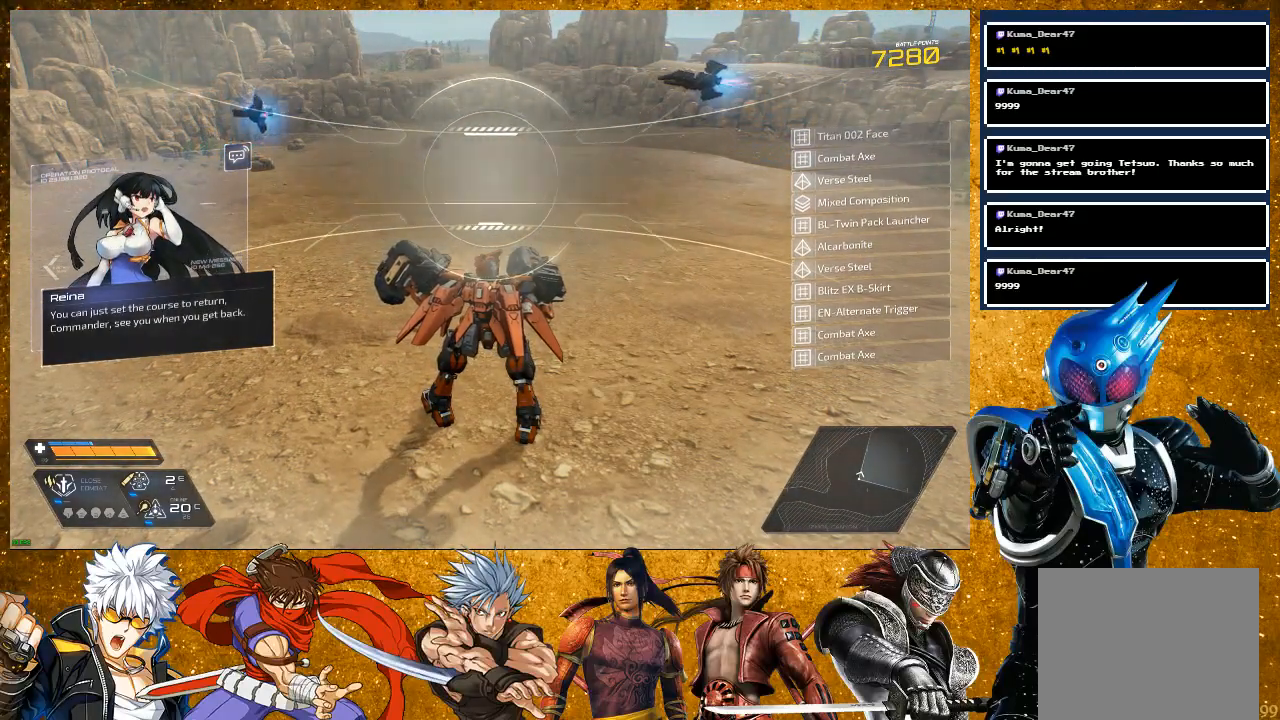
{"buttons": [], "left_stick": "center", "right_stick": "center", "events": []}
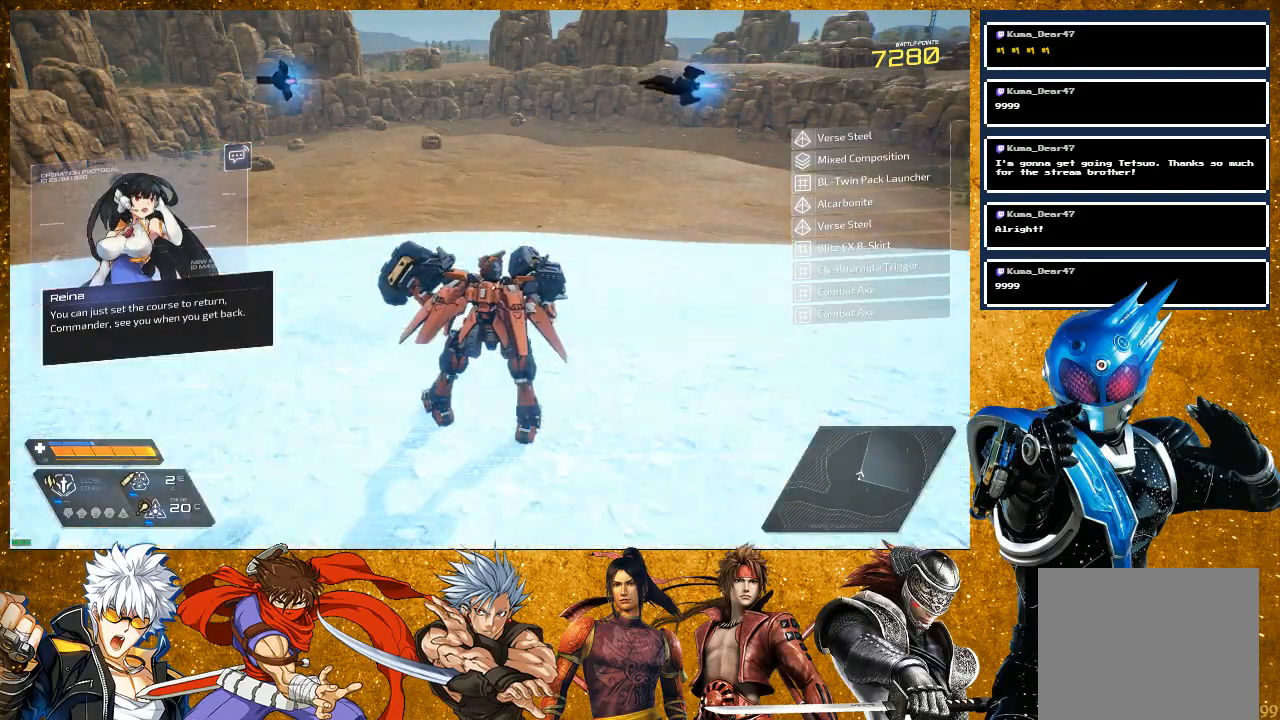
{"buttons": [], "left_stick": "center", "right_stick": "center", "events": []}
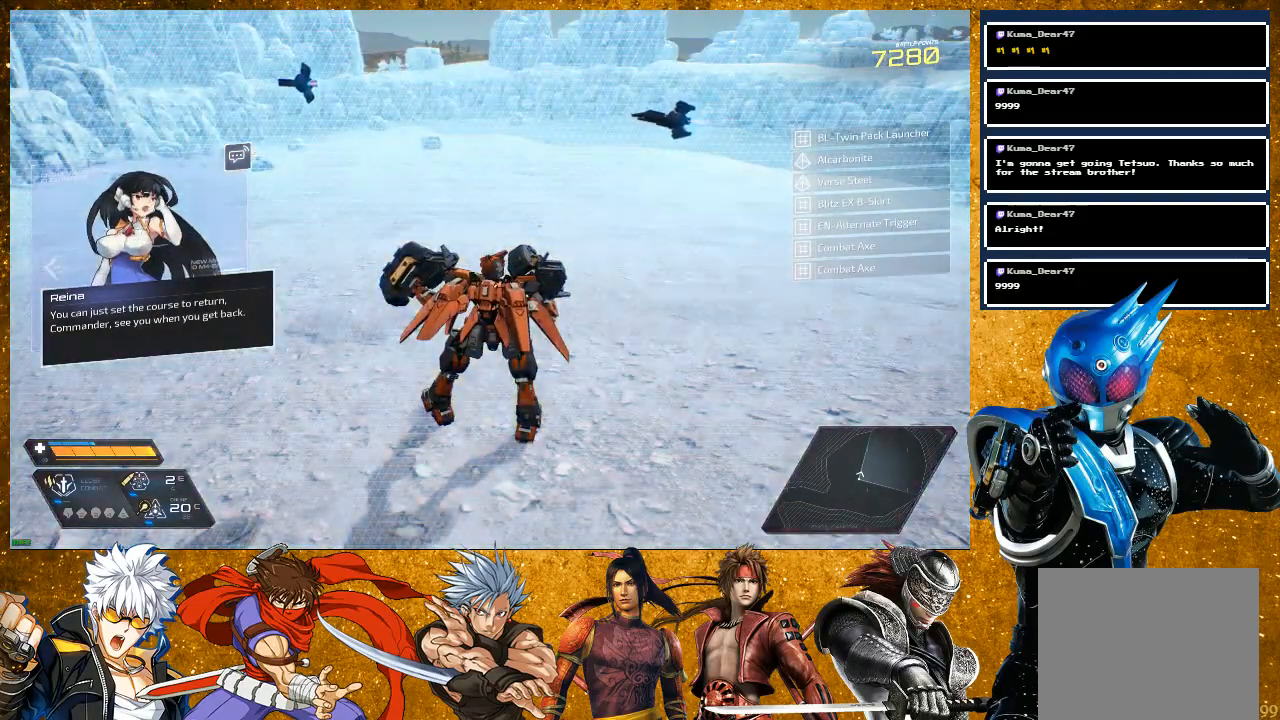
{"buttons": [], "left_stick": "center", "right_stick": "center", "events": [[317, "SELECT", "down"], [400, "SELECT", "up"]]}
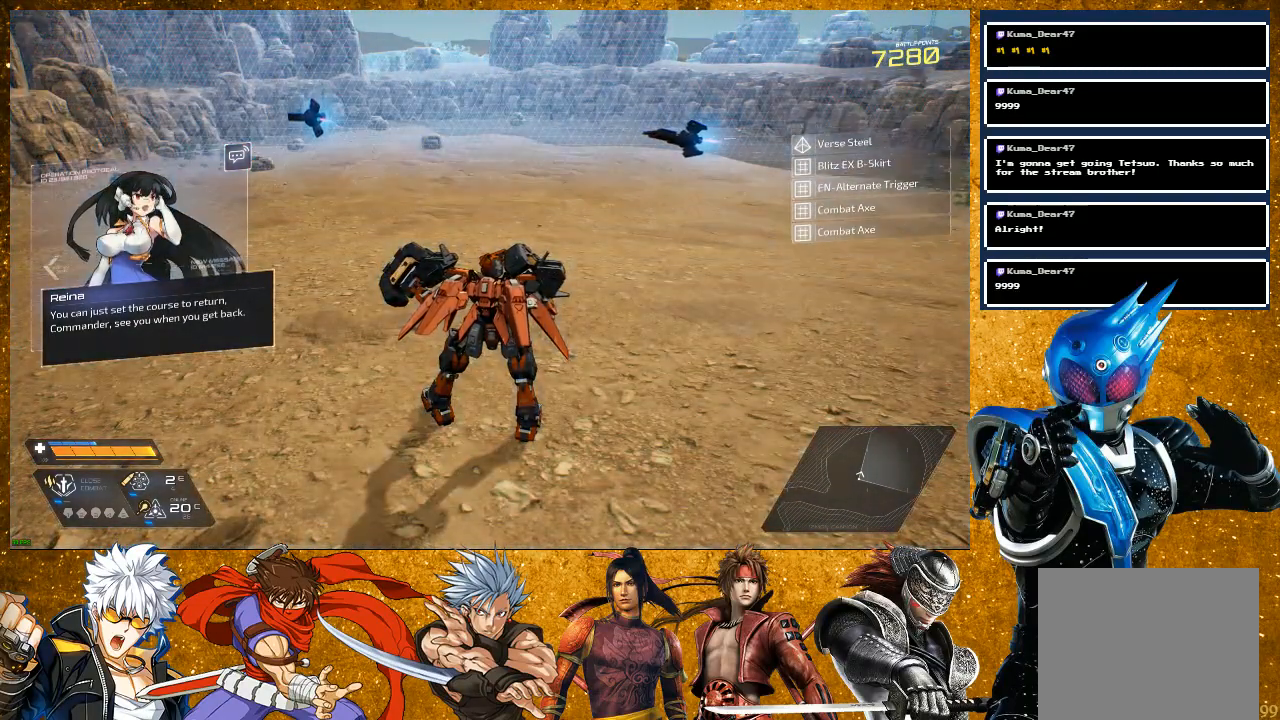
{"buttons": ["SELECT"], "left_stick": "center", "right_stick": "center", "events": [[100, "SELECT", "down"], [117, "SELECT", "up"], [267, "SELECT", "down"], [400, "SELECT", "up"], [483, "SELECT", "down"]]}
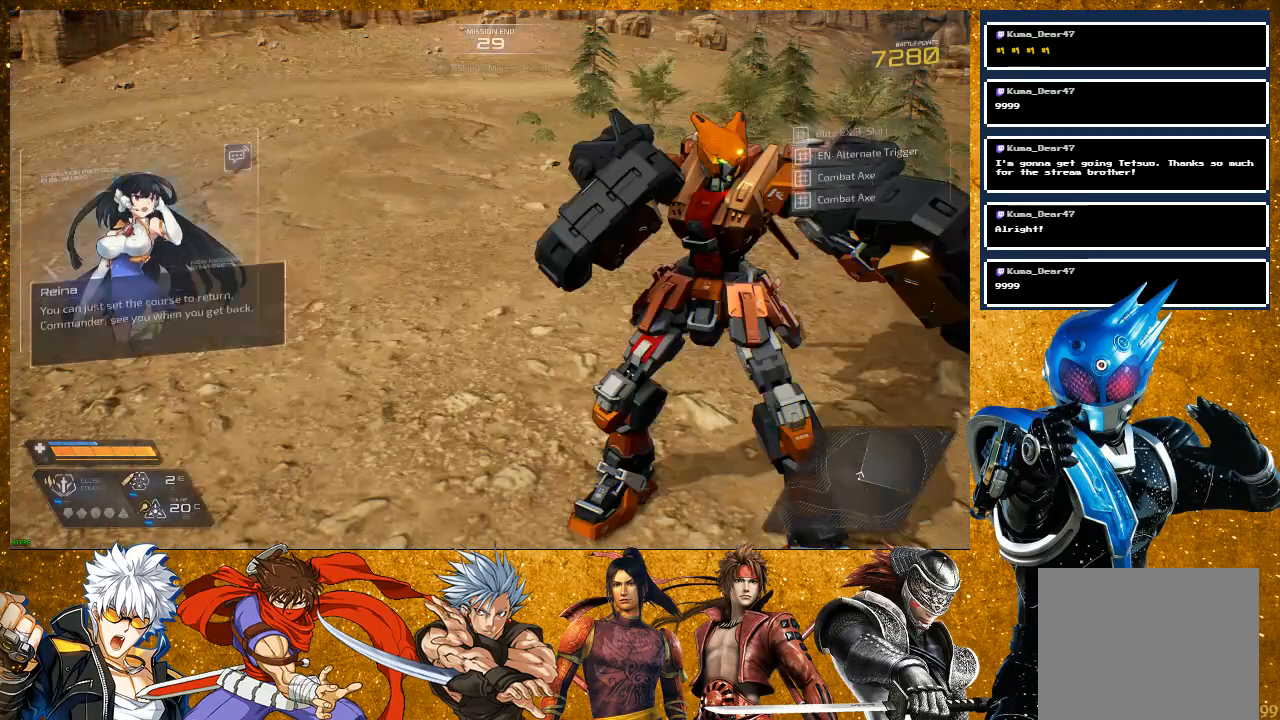
{"buttons": [], "left_stick": "center", "right_stick": "center", "events": [[317, "SELECT", "up"]]}
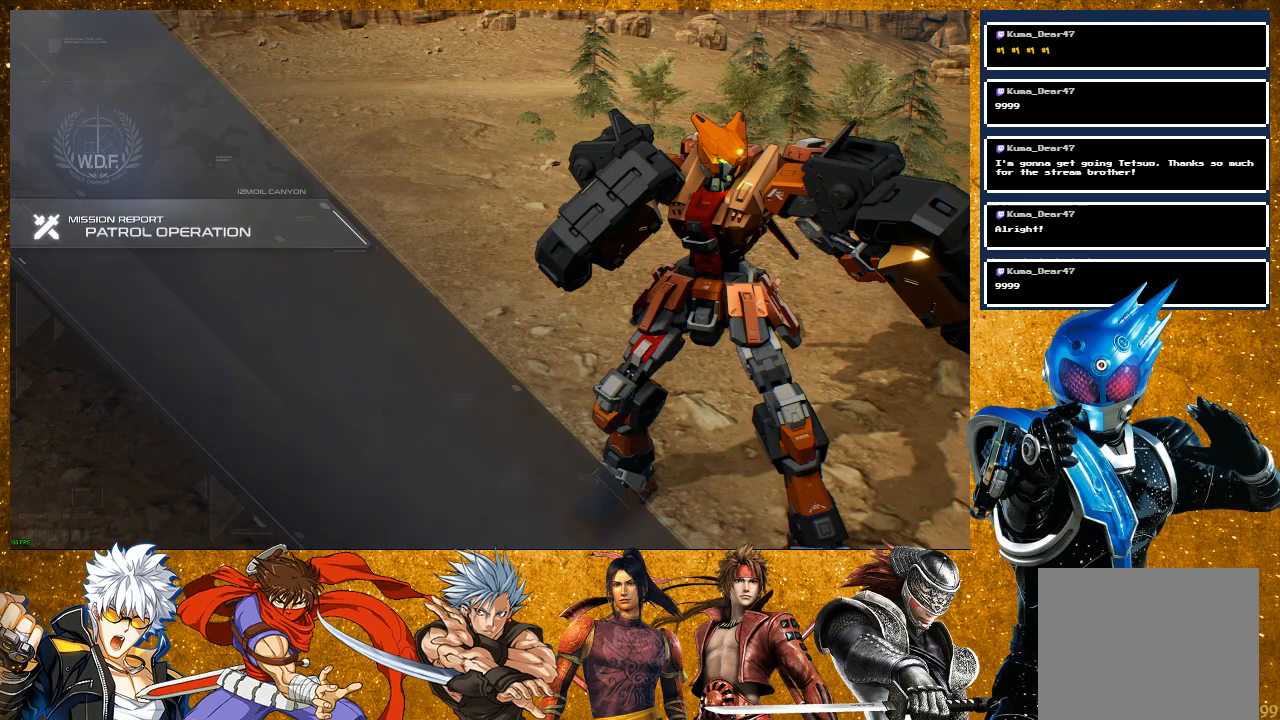
{"buttons": [], "left_stick": "center", "right_stick": "center", "events": []}
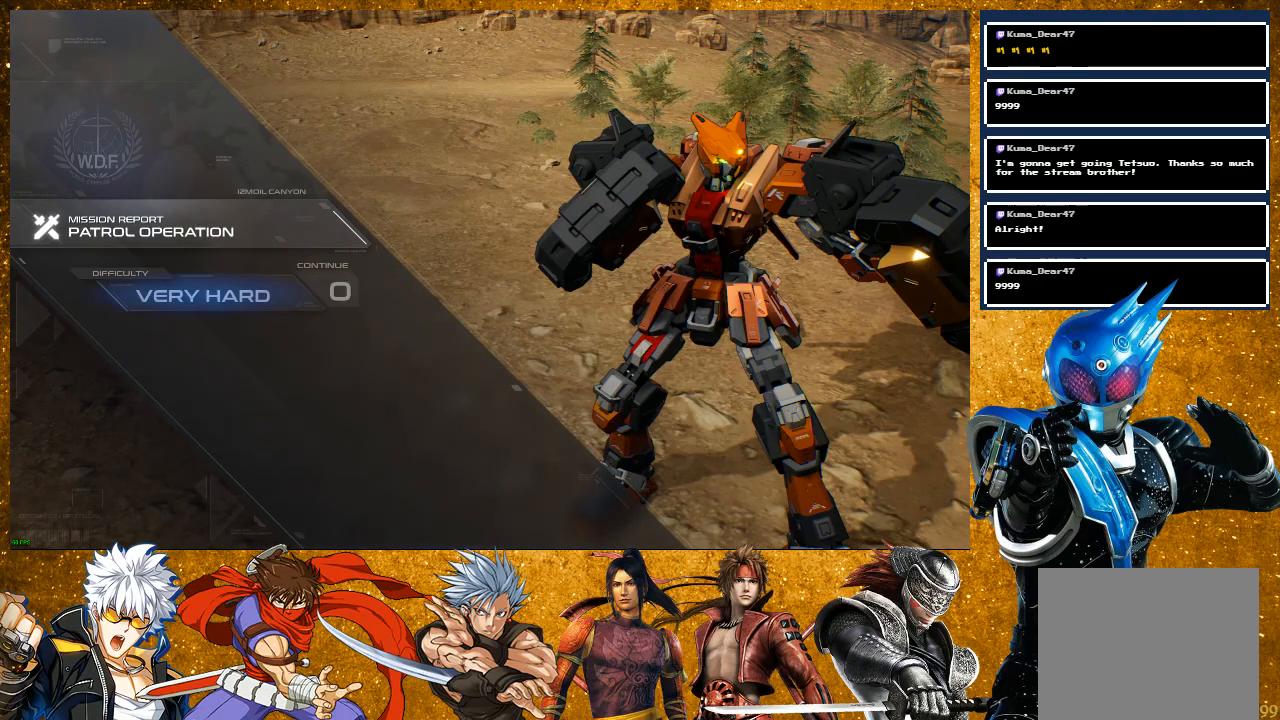
{"buttons": [], "left_stick": "center", "right_stick": "center", "events": []}
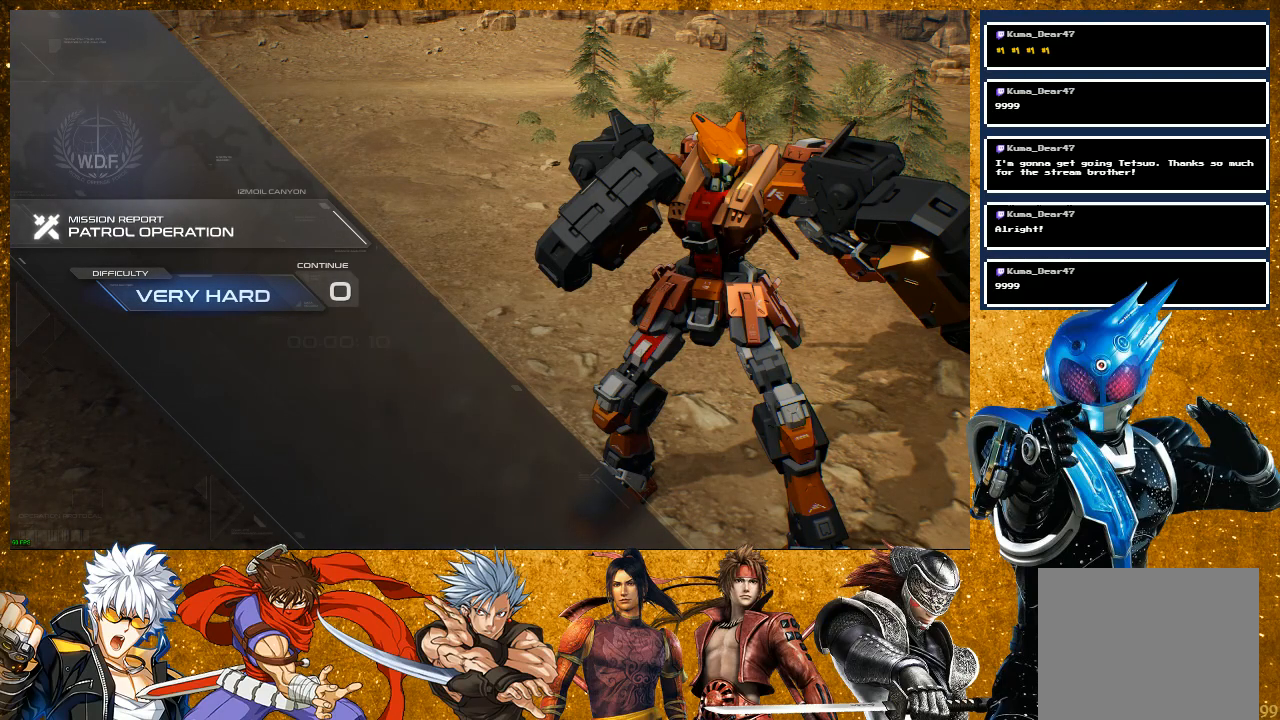
{"buttons": [], "left_stick": "center", "right_stick": "center", "events": []}
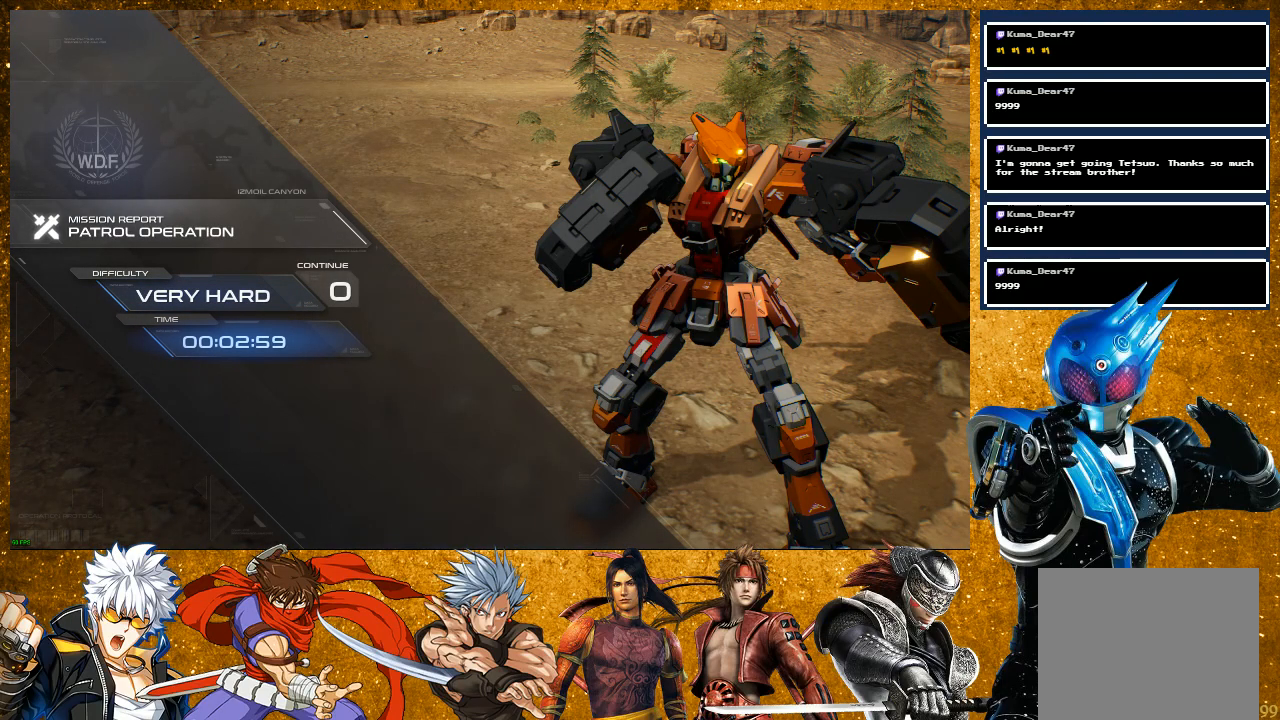
{"buttons": [], "left_stick": "center", "right_stick": "center", "events": []}
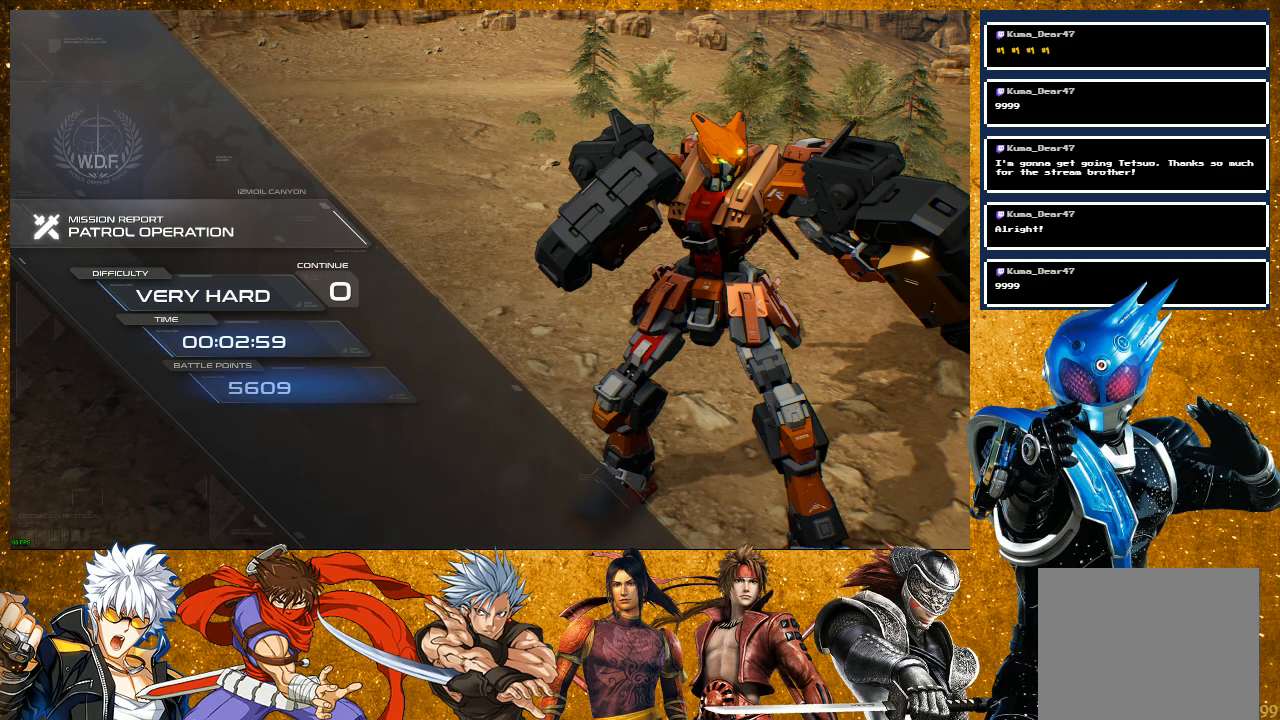
{"buttons": [], "left_stick": "center", "right_stick": "center", "events": []}
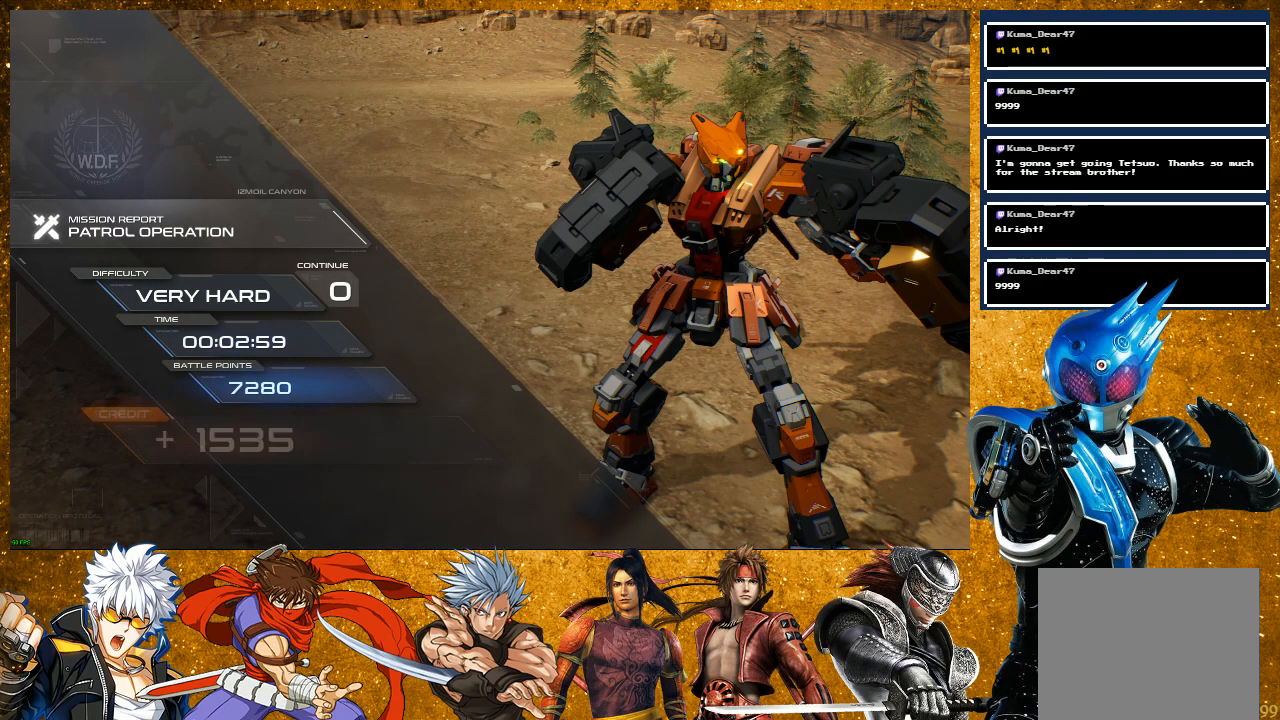
{"buttons": [], "left_stick": "center", "right_stick": "center", "events": []}
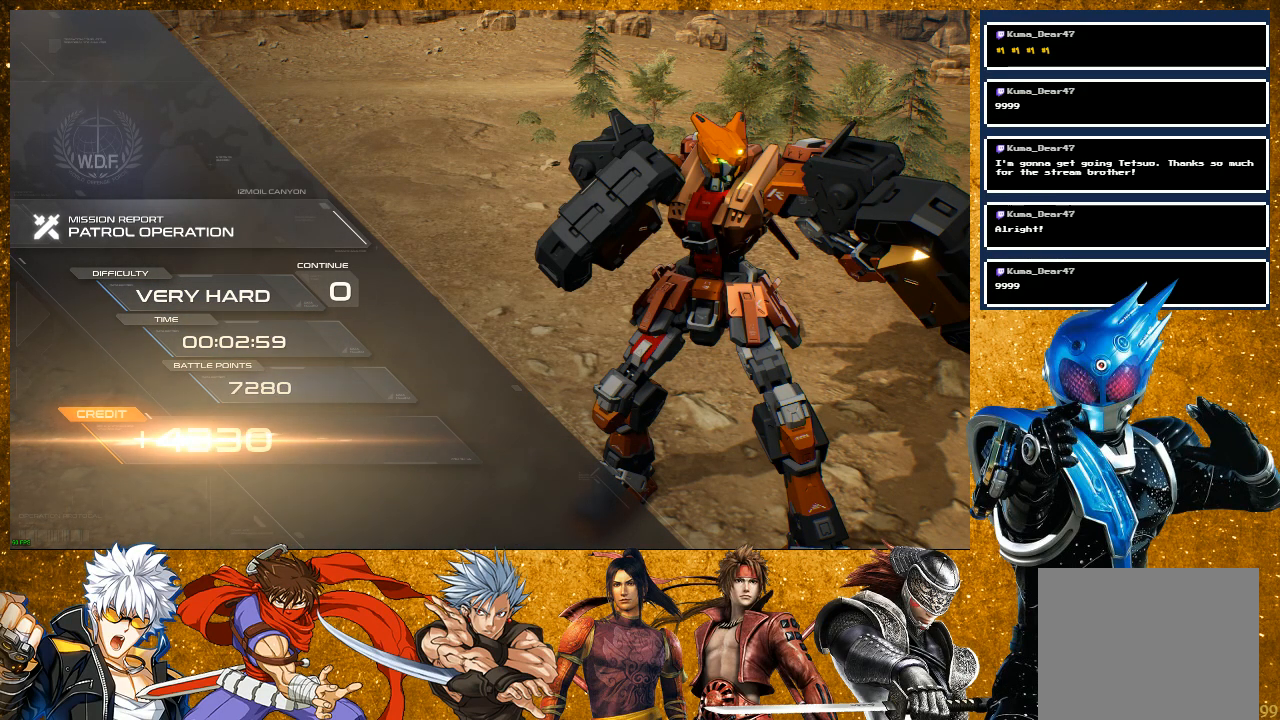
{"buttons": [], "left_stick": "center", "right_stick": "center", "events": []}
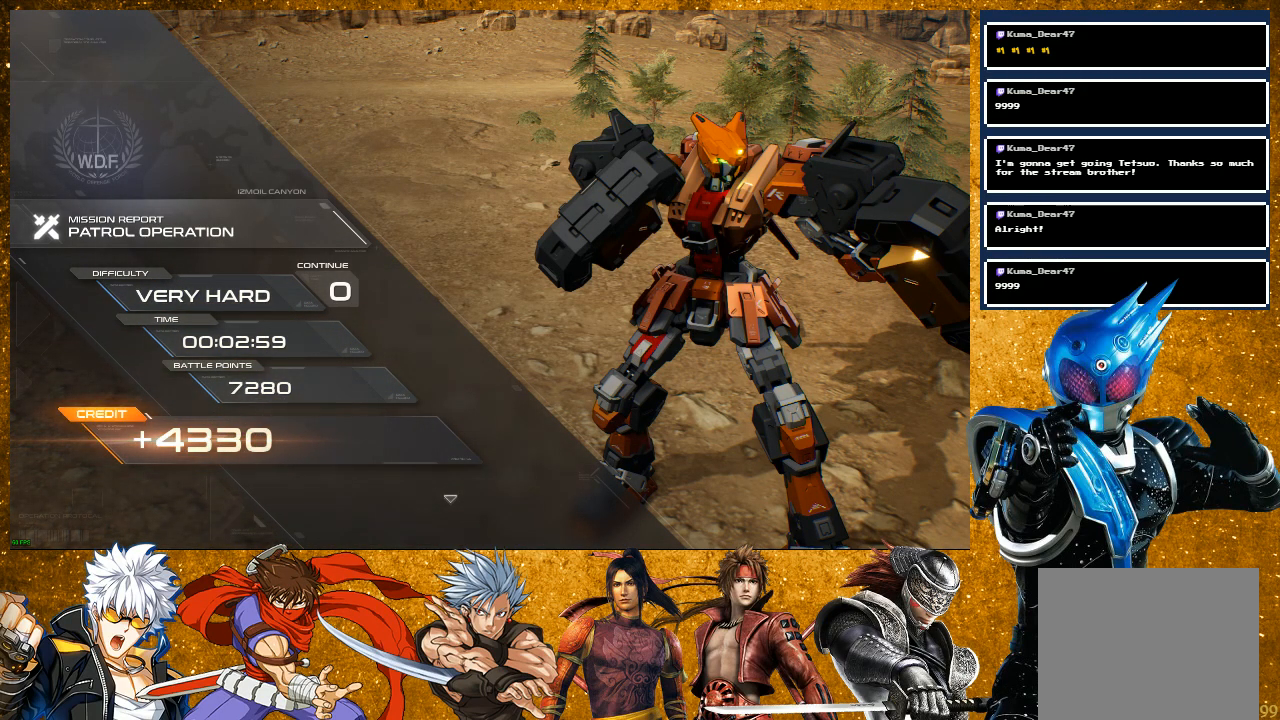
{"buttons": [], "left_stick": "center", "right_stick": "center", "events": [[183, "CROSS", "down"], [300, "CROSS", "up"]]}
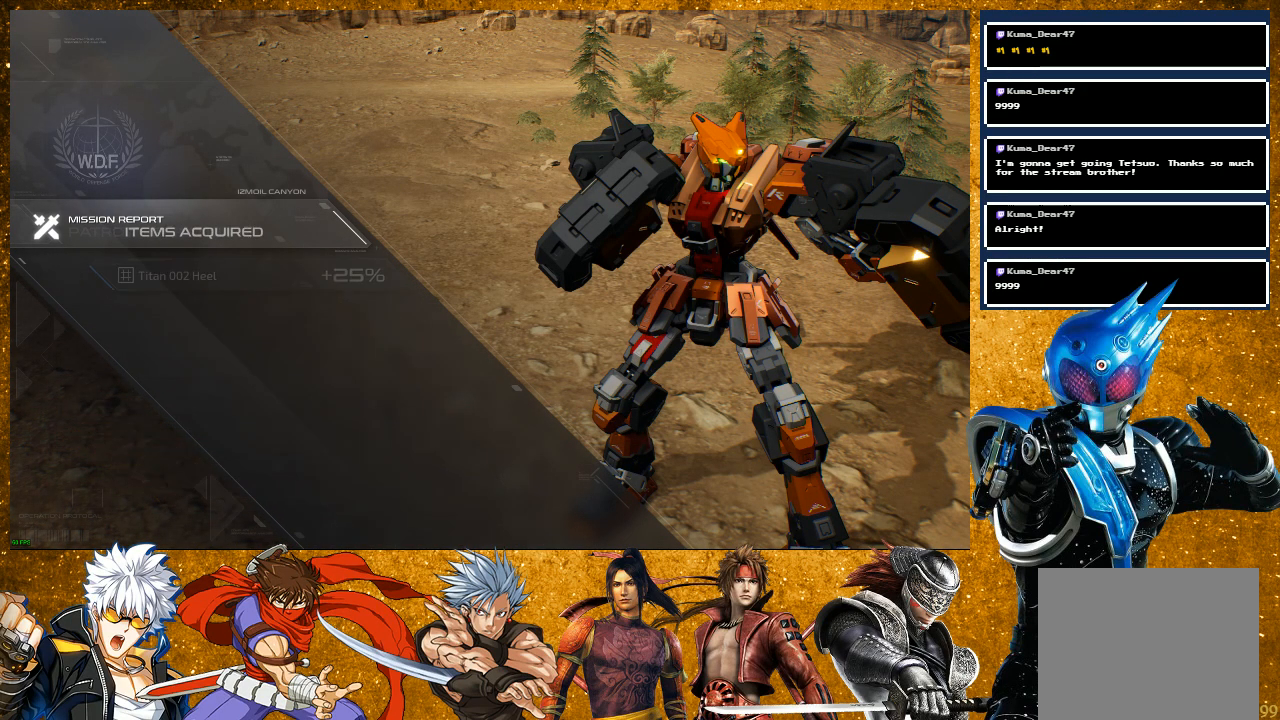
{"buttons": [], "left_stick": "center", "right_stick": "center", "events": []}
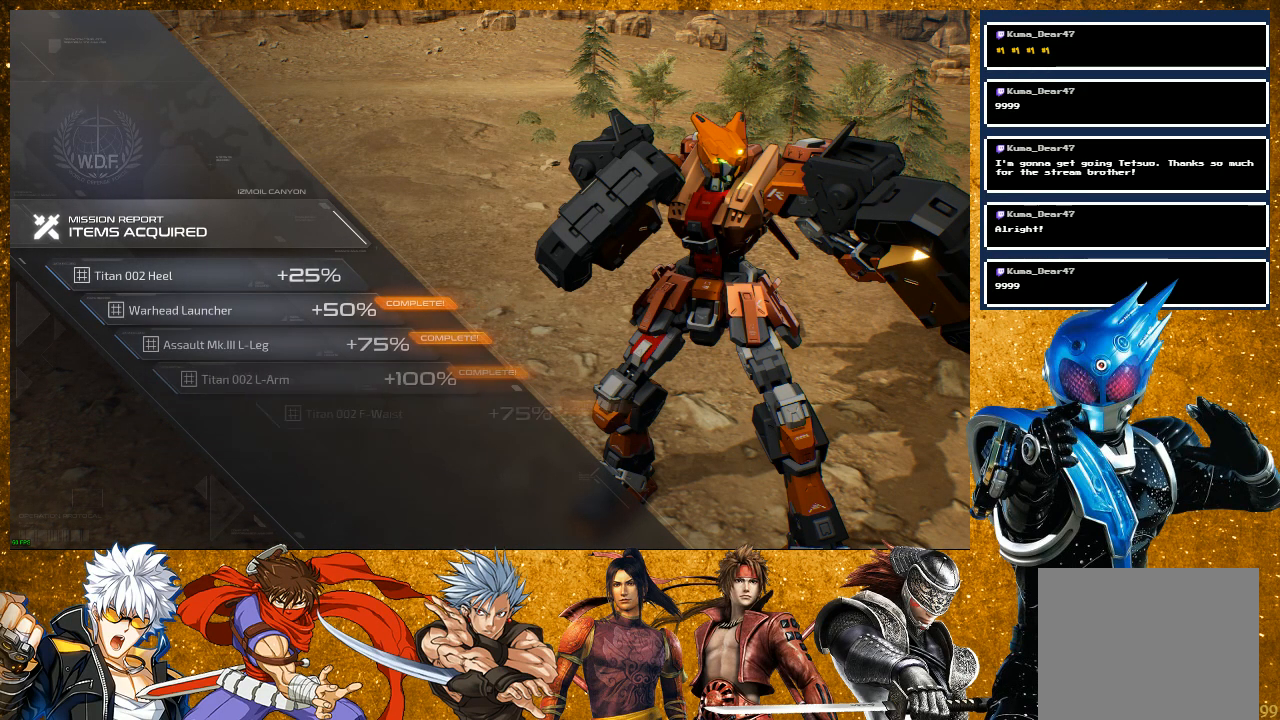
{"buttons": ["CROSS"], "left_stick": "center", "right_stick": "center", "events": [[217, "CROSS", "down"], [333, "CROSS", "up"], [450, "CROSS", "down"]]}
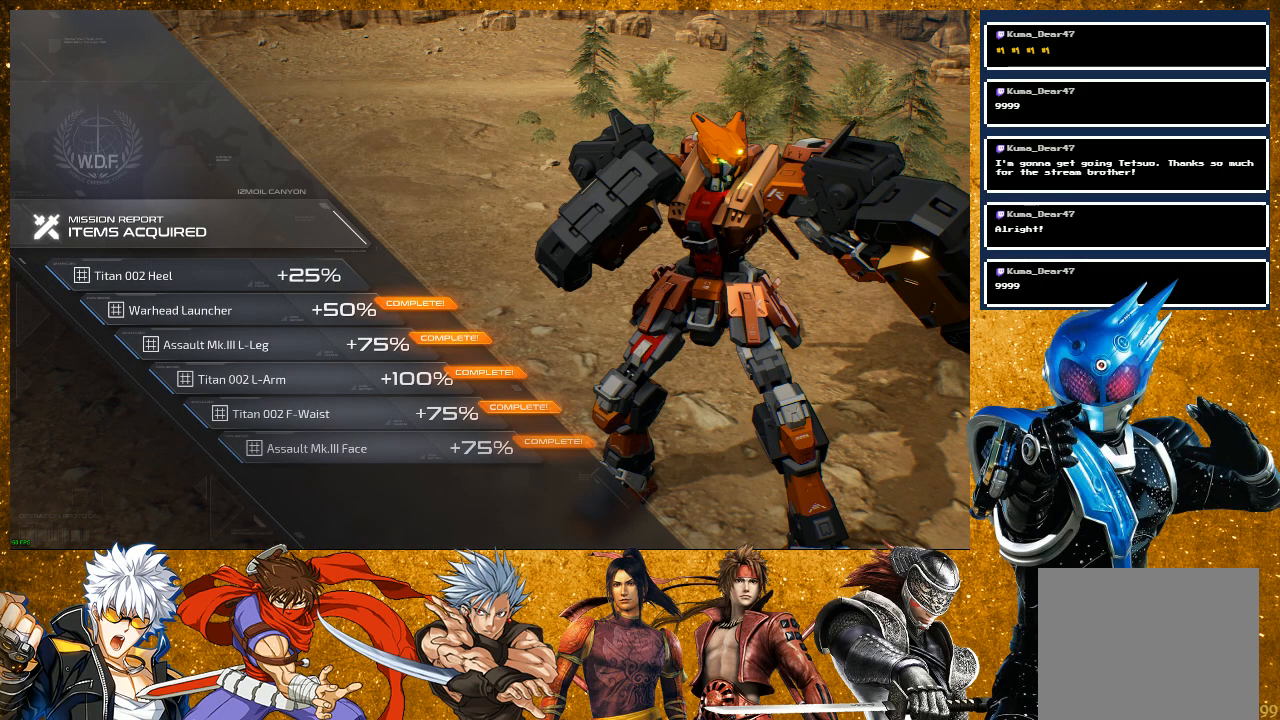
{"buttons": [], "left_stick": "center", "right_stick": "center", "events": [[83, "CROSS", "up"], [183, "CROSS", "down"], [317, "CROSS", "up"]]}
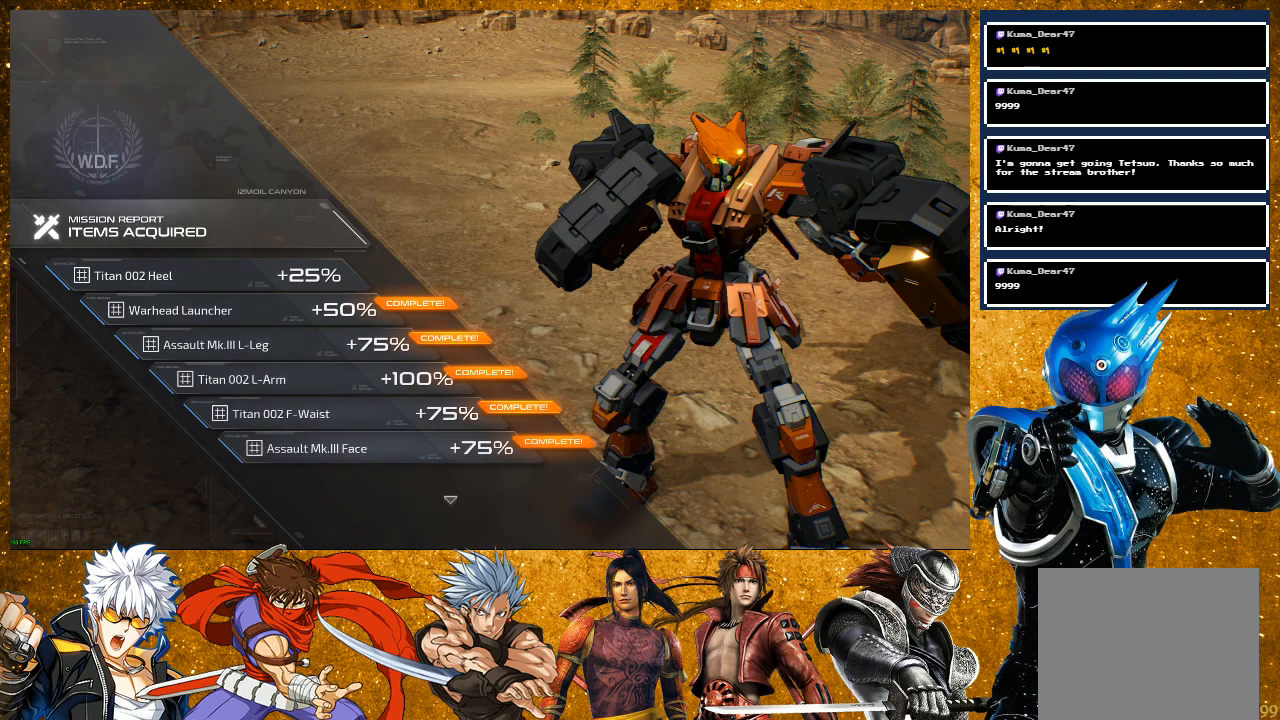
{"buttons": [], "left_stick": "center", "right_stick": "center", "events": [[100, "CROSS", "down"], [233, "CROSS", "up"]]}